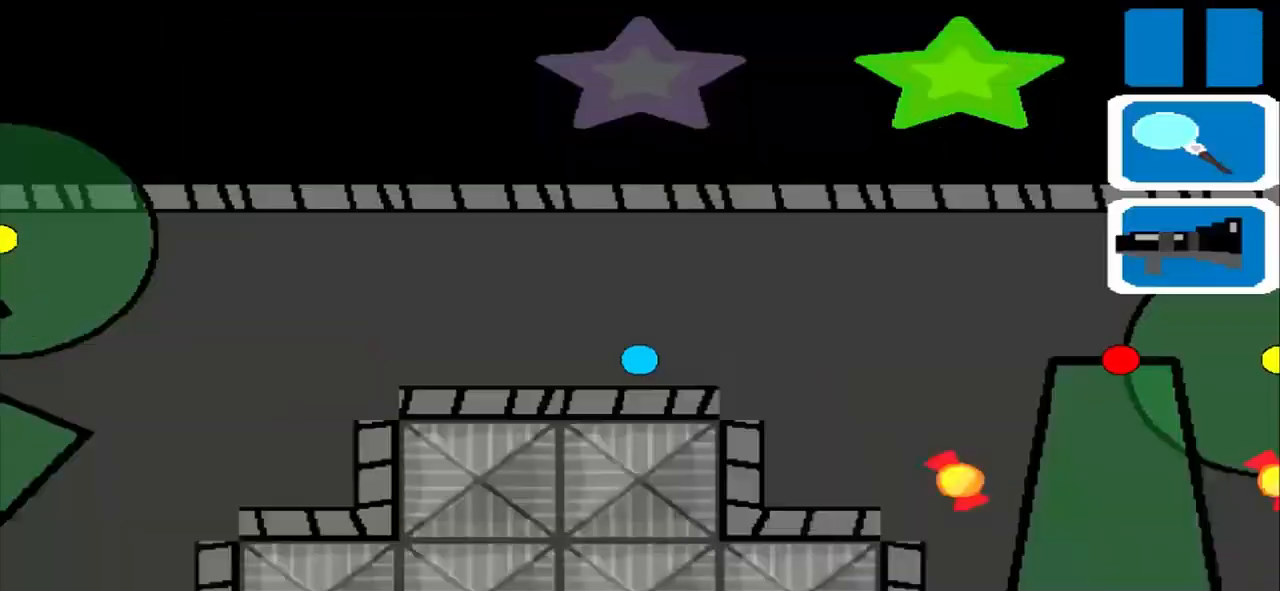
Gameplay with a controller (PlayStation layout); each line is a JSON object with the inputs held at the frame after it. "events" lists button and stick changes between this image and that frame as [ms after this image, input, new state], when the widget could be followed in between. Not read: L2 L3 R2 R3.
{"buttons": [], "left_stick": "left", "right_stick": "center", "events": [[83, "left_stick", "left"]]}
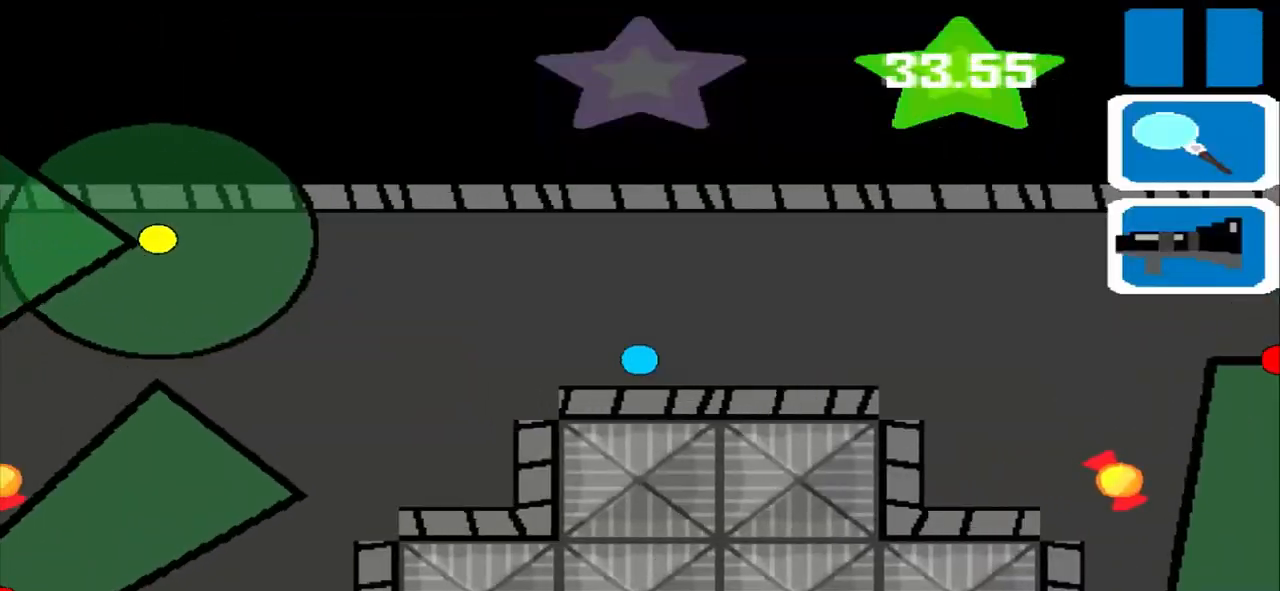
{"buttons": [], "left_stick": "left", "right_stick": "center", "events": [[125, "L1", "down"], [500, "L1", "up"]]}
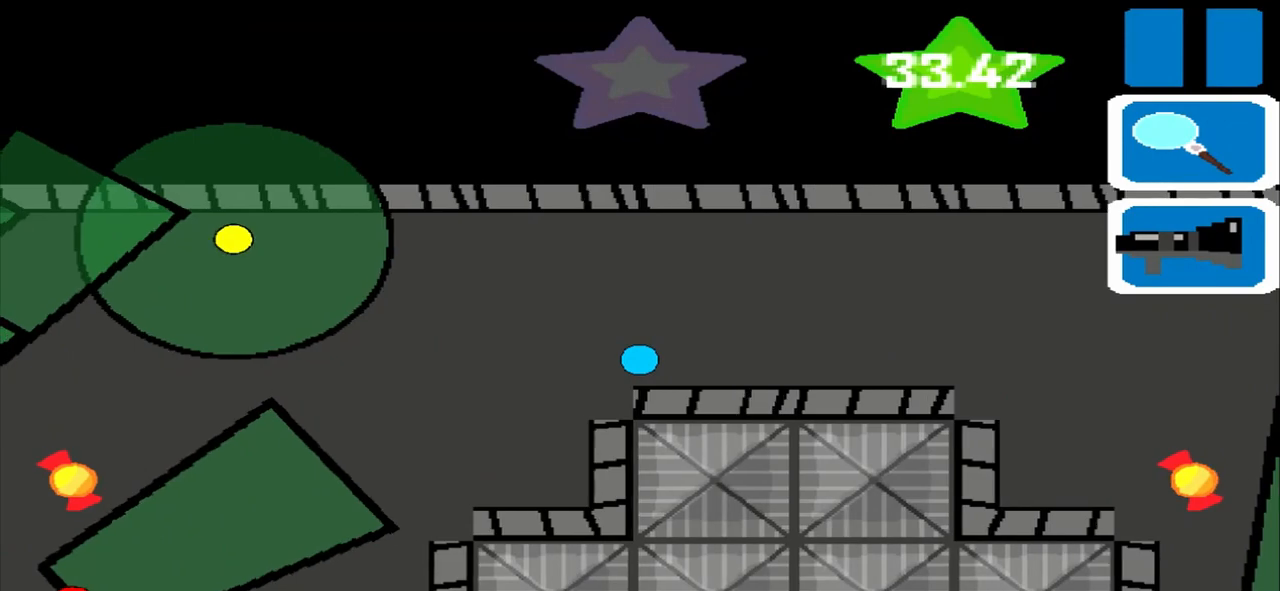
{"buttons": [], "left_stick": "left", "right_stick": "center", "events": []}
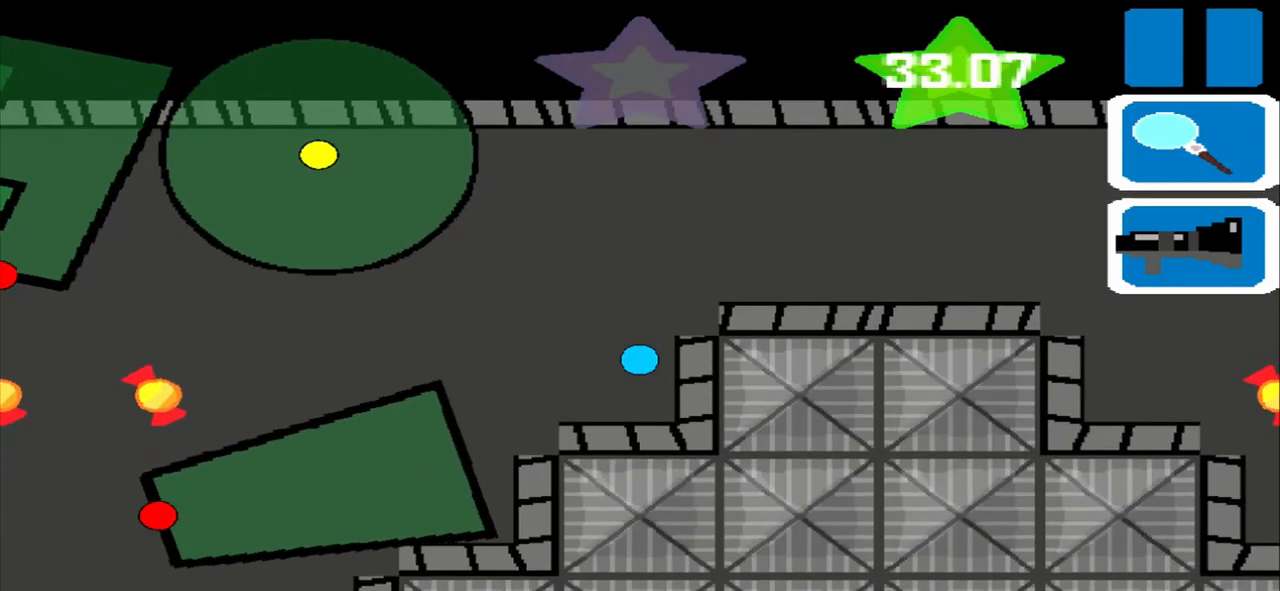
{"buttons": [], "left_stick": "left", "right_stick": "center", "events": []}
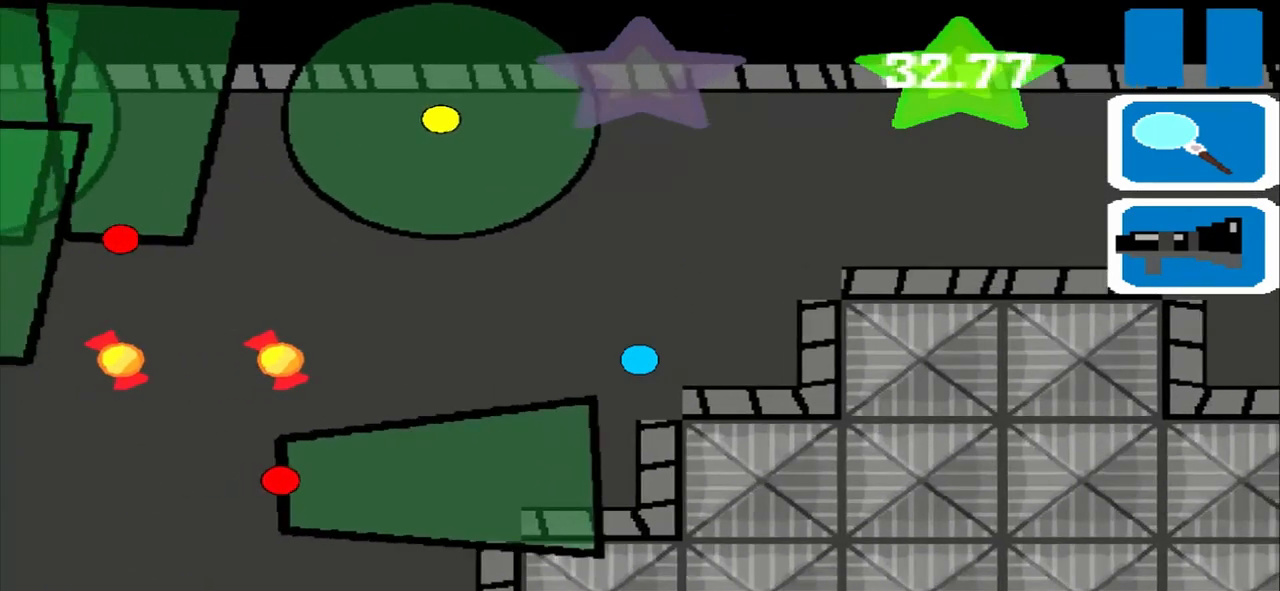
{"buttons": [], "left_stick": "center", "right_stick": "center", "events": [[125, "left_stick", "center"]]}
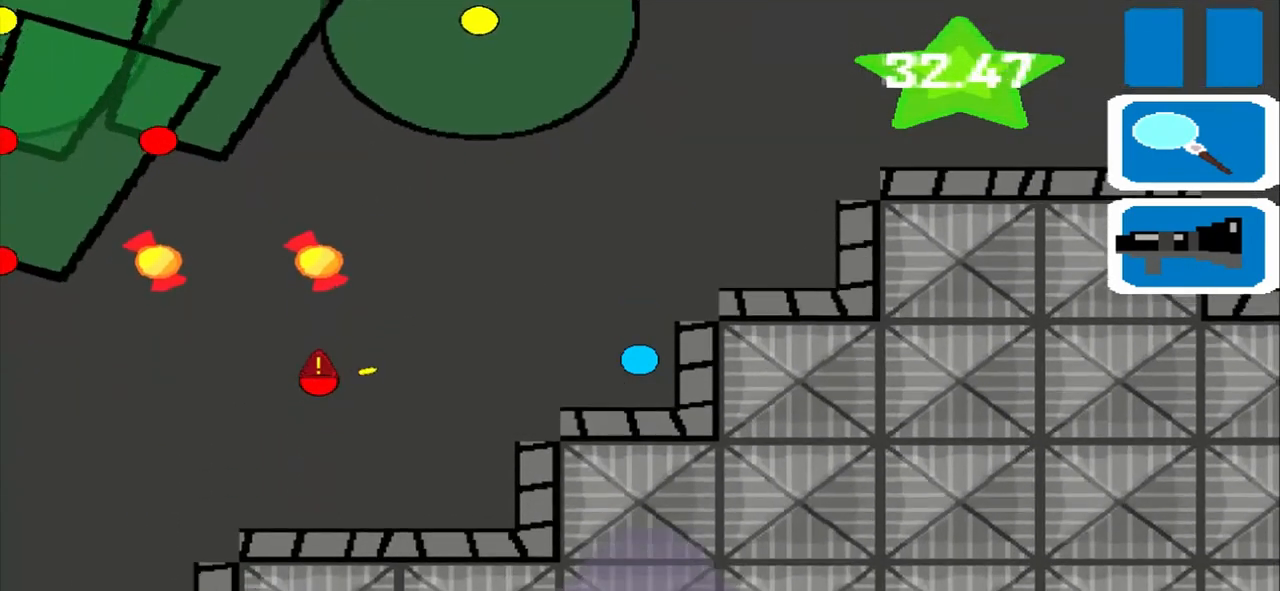
{"buttons": [], "left_stick": "left", "right_stick": "center", "events": [[42, "left_stick", "down"], [125, "left_stick", "left"]]}
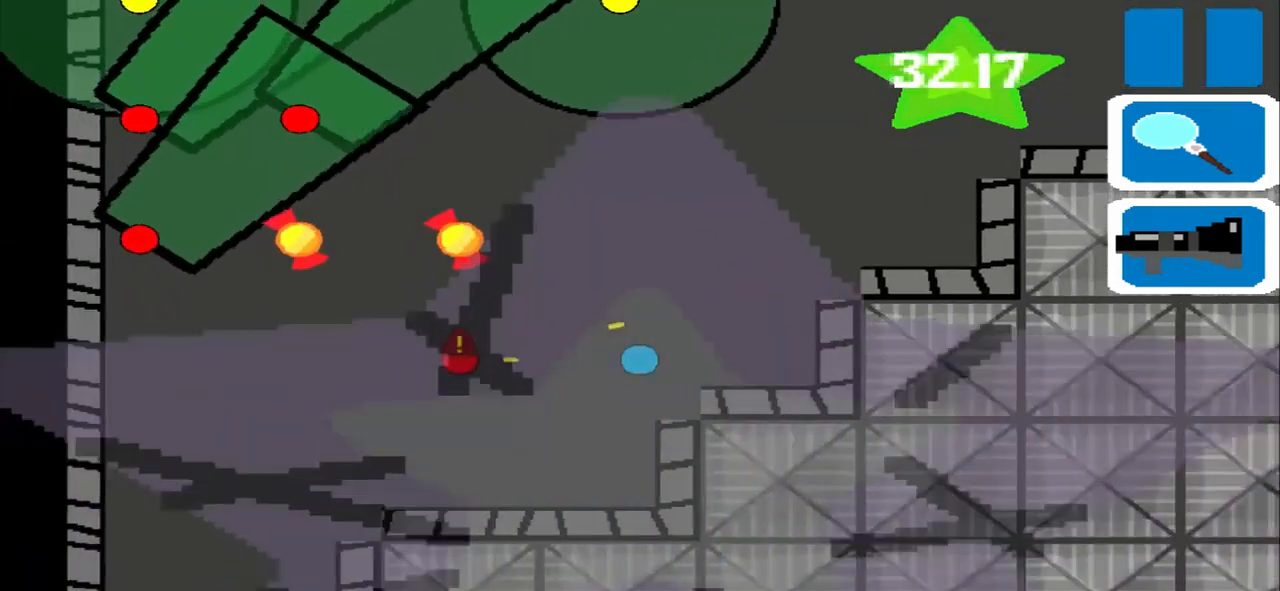
{"buttons": [], "left_stick": "down", "right_stick": "center", "events": [[83, "left_stick", "down"]]}
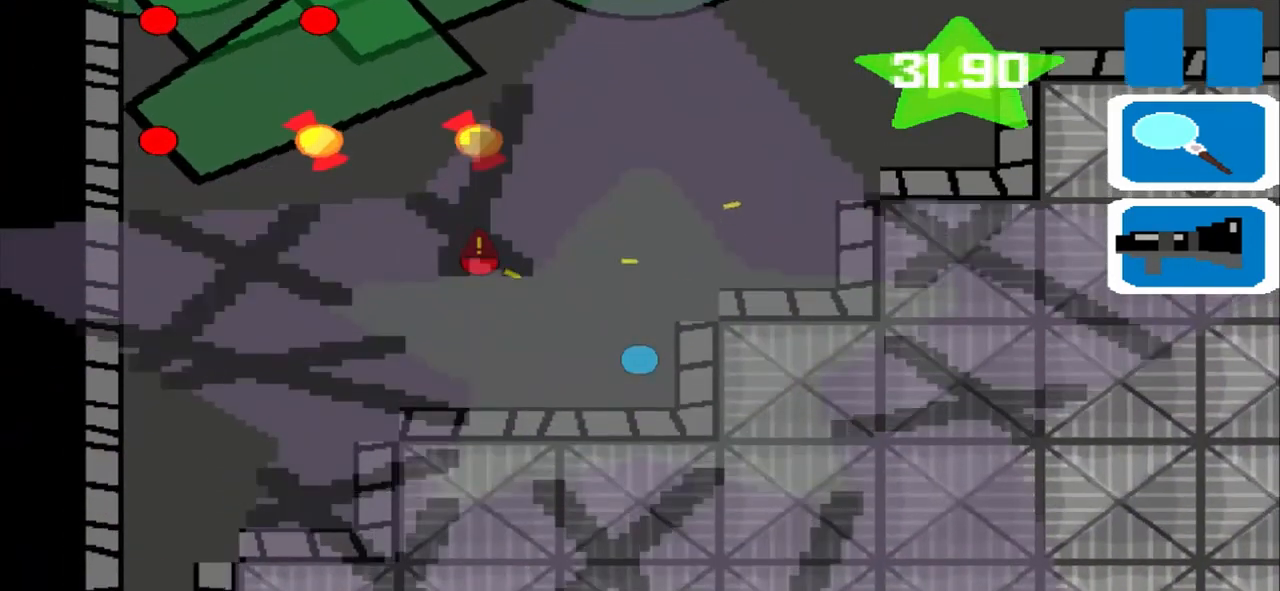
{"buttons": [], "left_stick": "left", "right_stick": "center", "events": [[125, "left_stick", "left"]]}
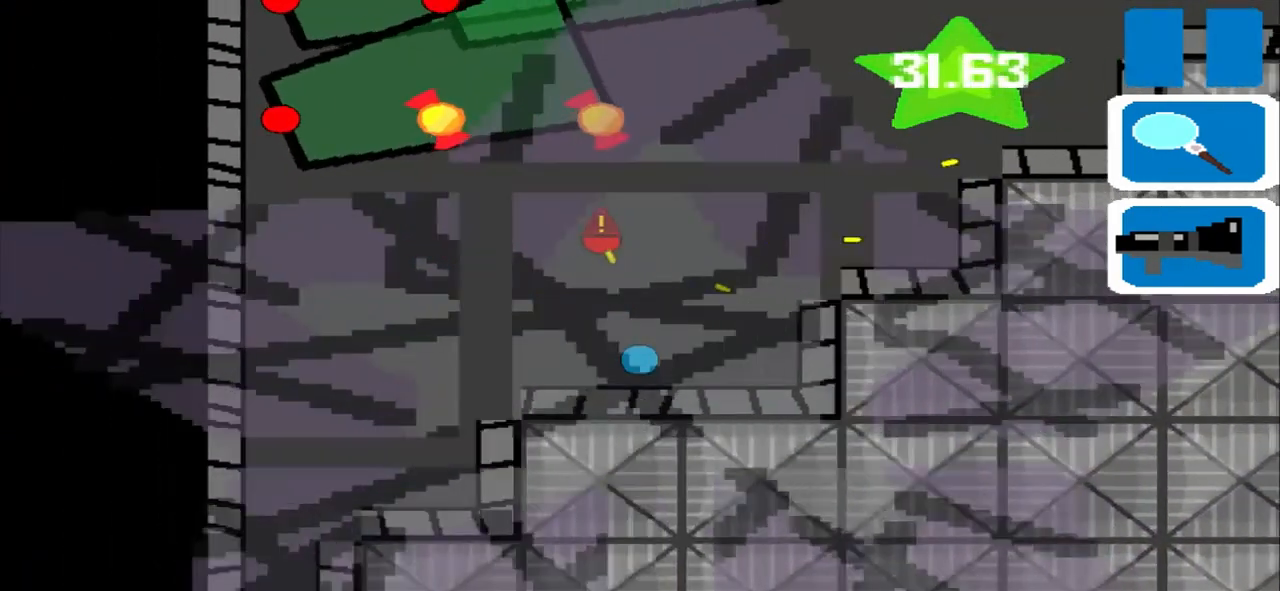
{"buttons": [], "left_stick": "left", "right_stick": "center", "events": []}
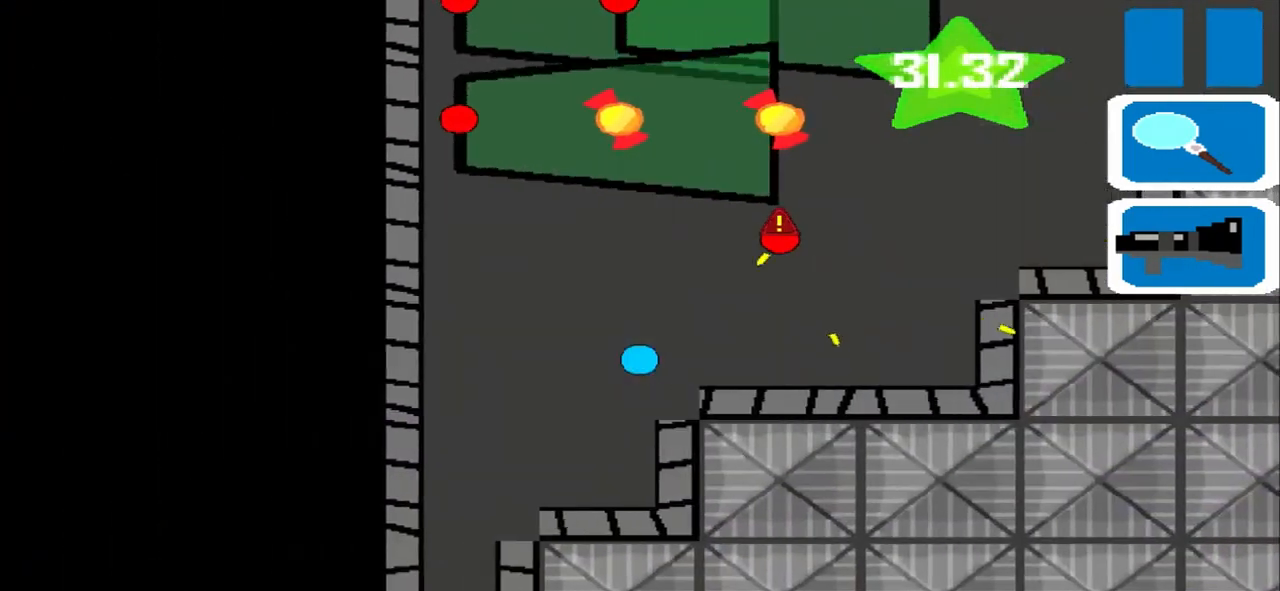
{"buttons": [], "left_stick": "center", "right_stick": "center", "events": [[83, "left_stick", "center"]]}
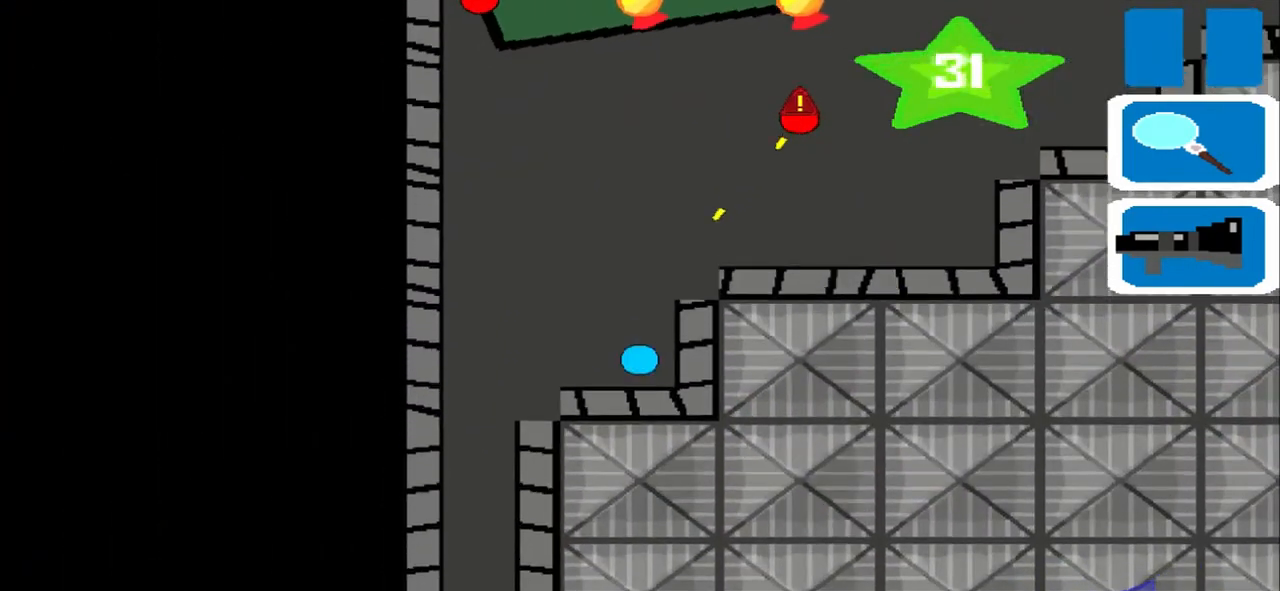
{"buttons": [], "left_stick": "center", "right_stick": "center", "events": [[42, "left_stick", "left"], [458, "left_stick", "center"]]}
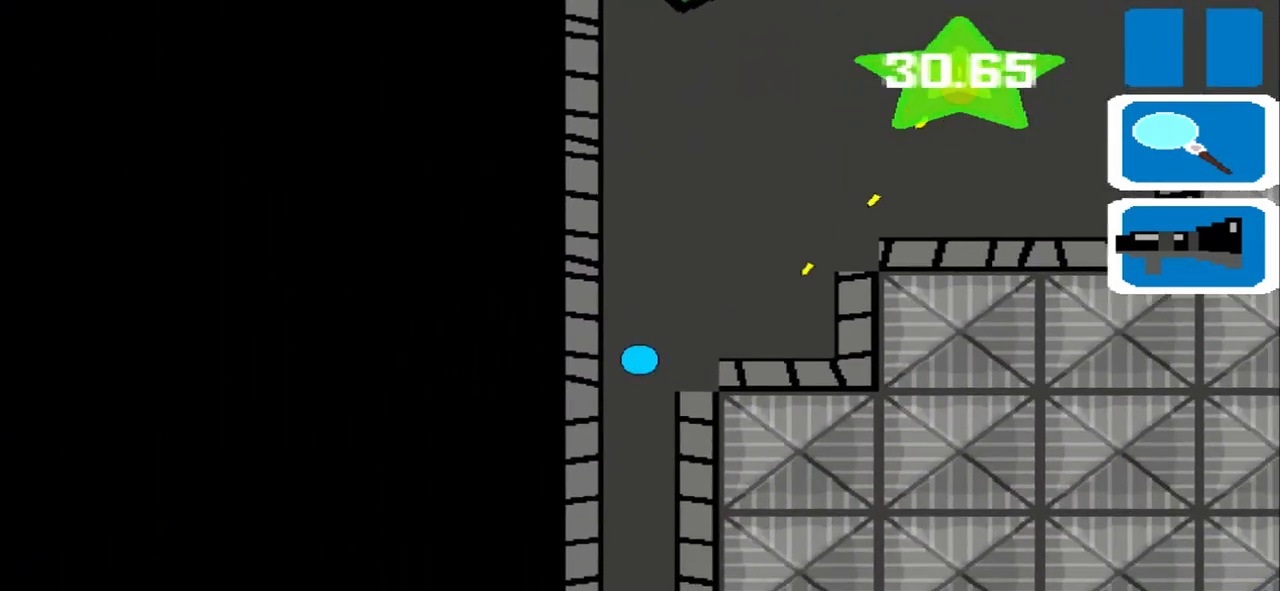
{"buttons": [], "left_stick": "center", "right_stick": "center", "events": []}
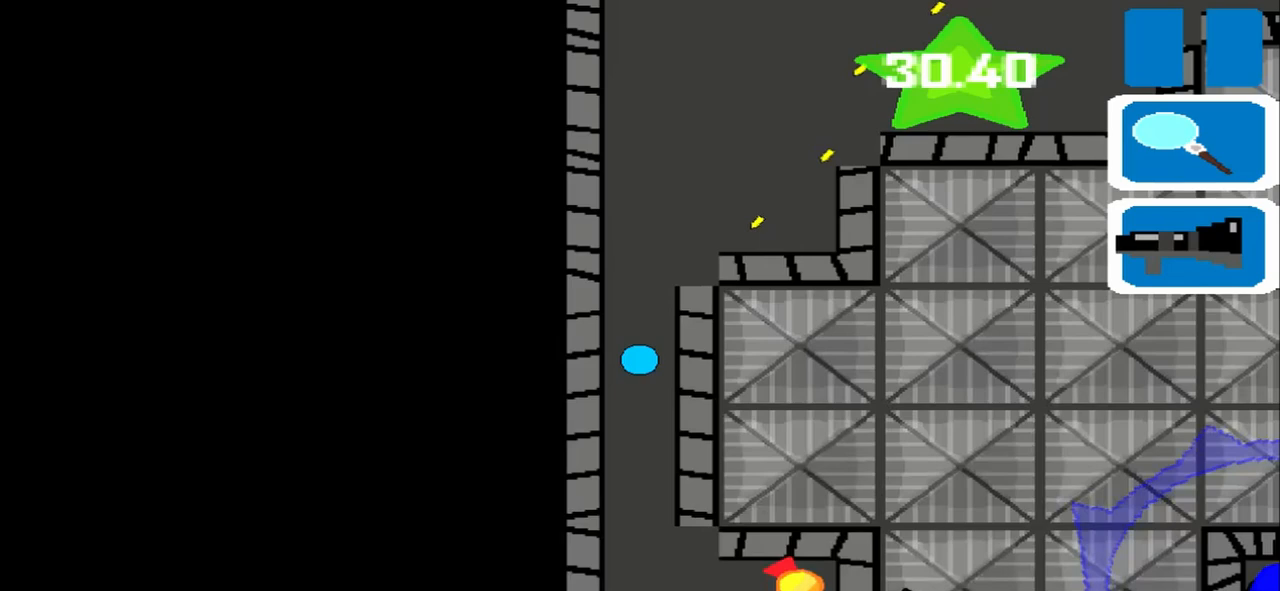
{"buttons": [], "left_stick": "center", "right_stick": "center", "events": []}
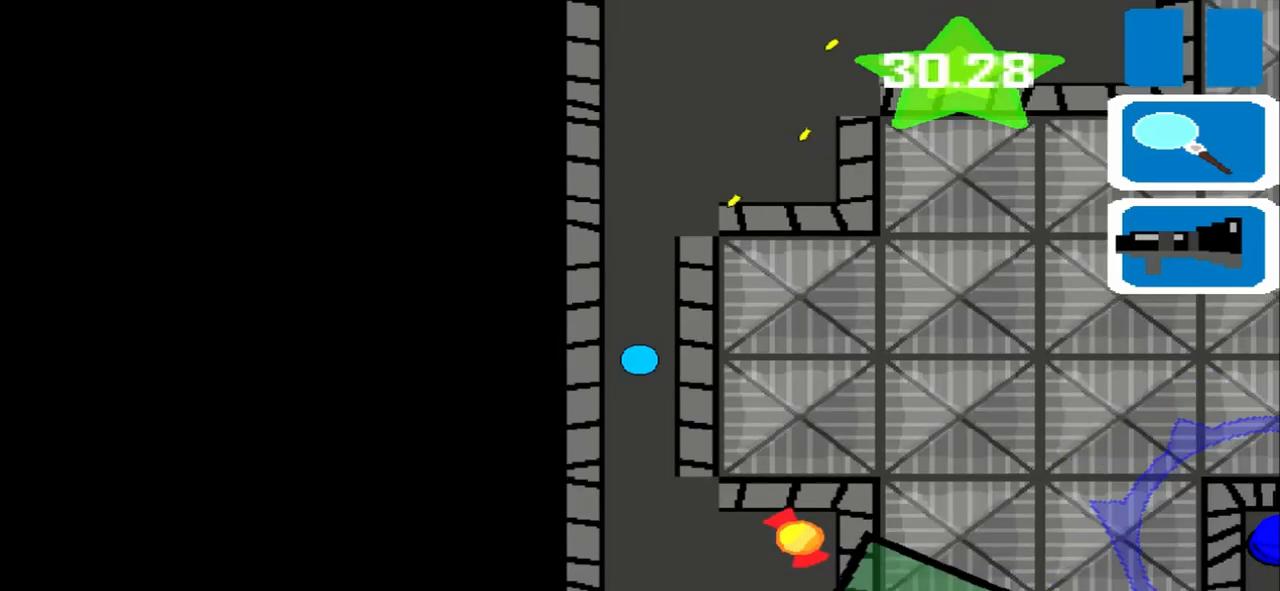
{"buttons": [], "left_stick": "center", "right_stick": "center", "events": []}
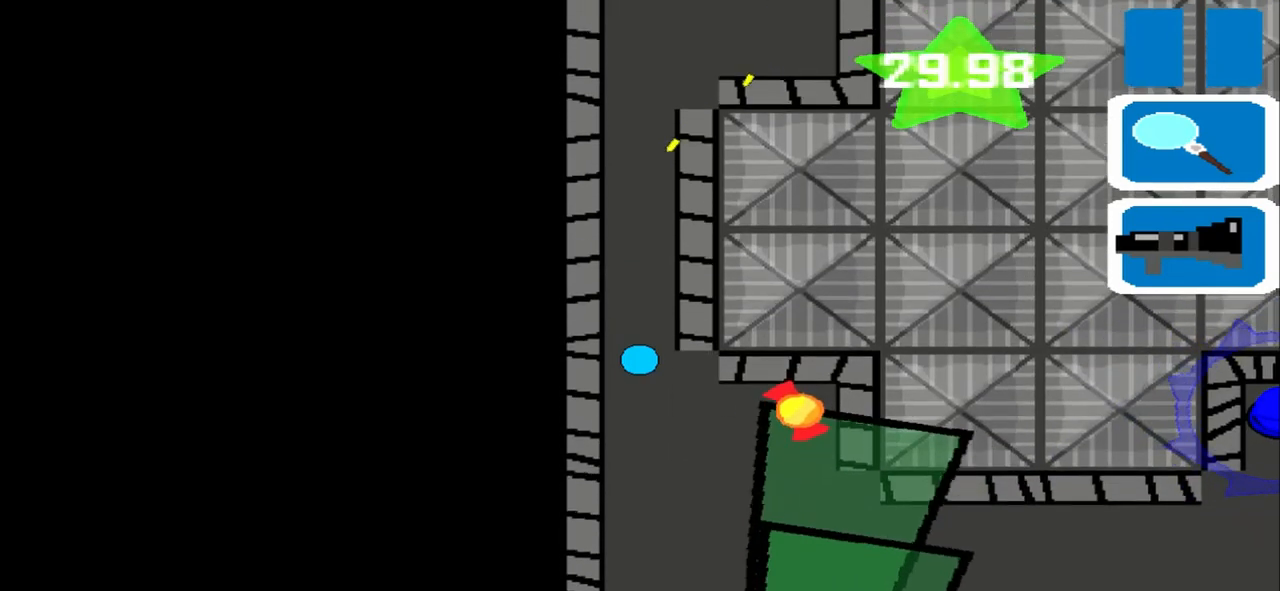
{"buttons": [], "left_stick": "center", "right_stick": "center", "events": []}
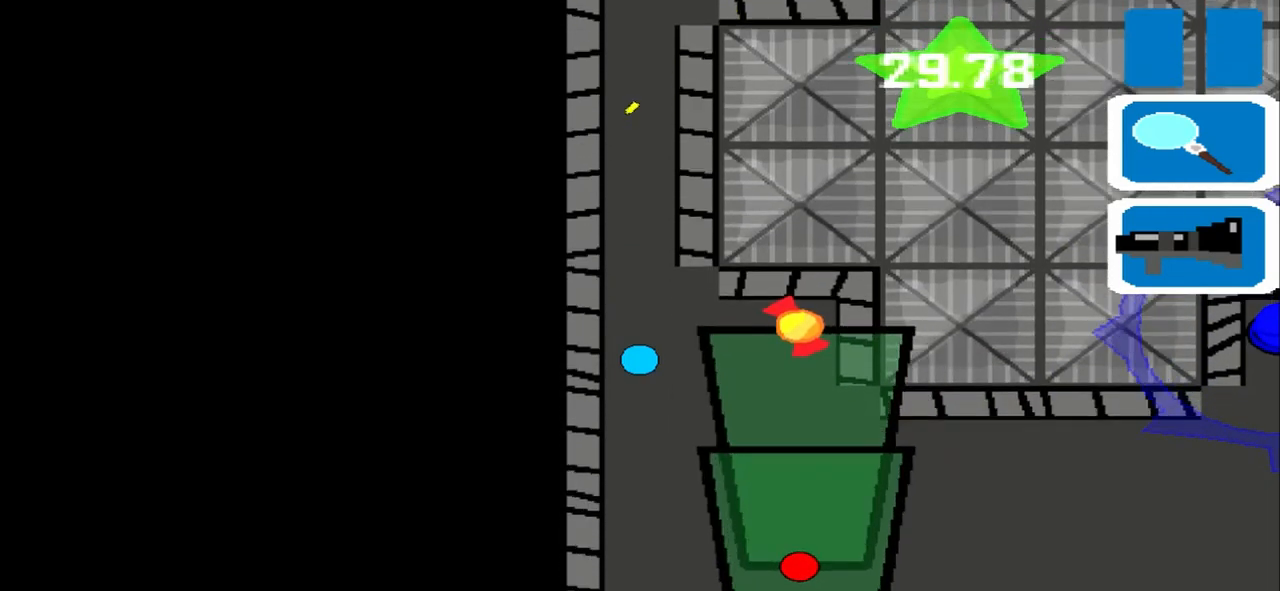
{"buttons": [], "left_stick": "right", "right_stick": "center", "events": [[417, "left_stick", "right"]]}
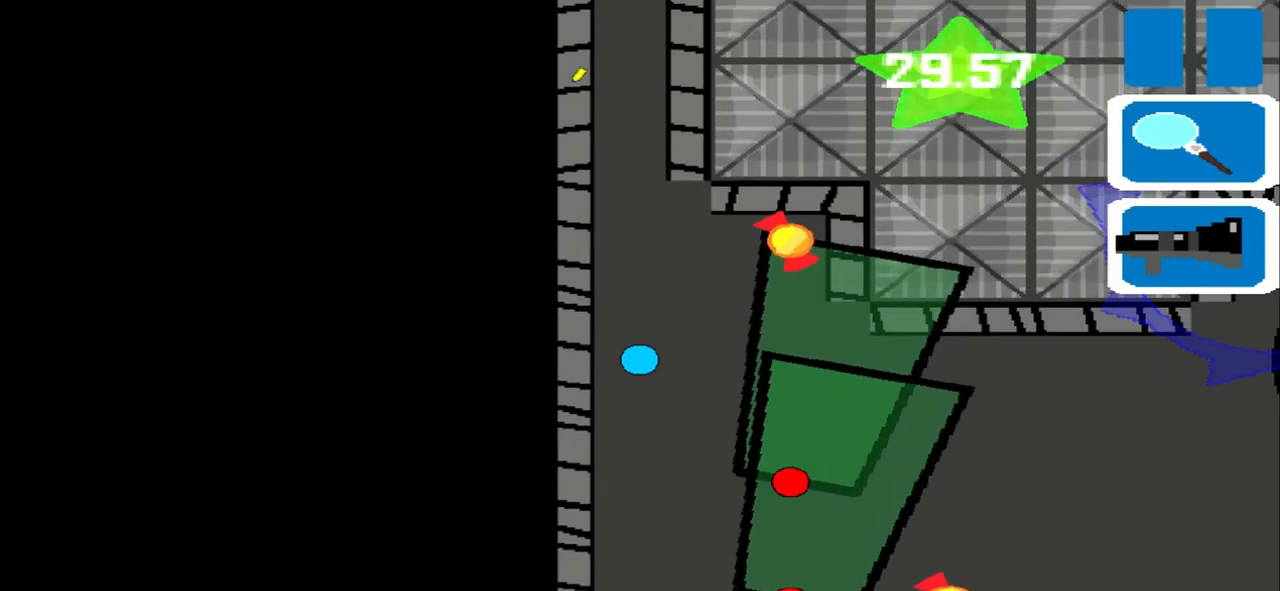
{"buttons": [], "left_stick": "right", "right_stick": "center", "events": []}
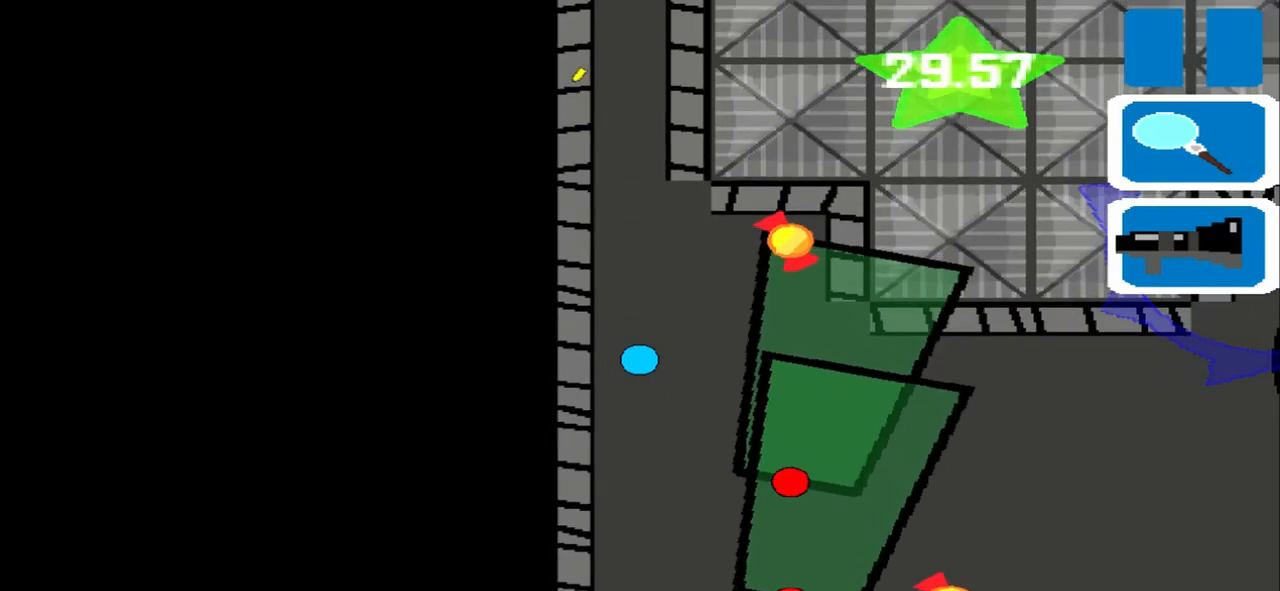
{"buttons": [], "left_stick": "right", "right_stick": "center", "events": []}
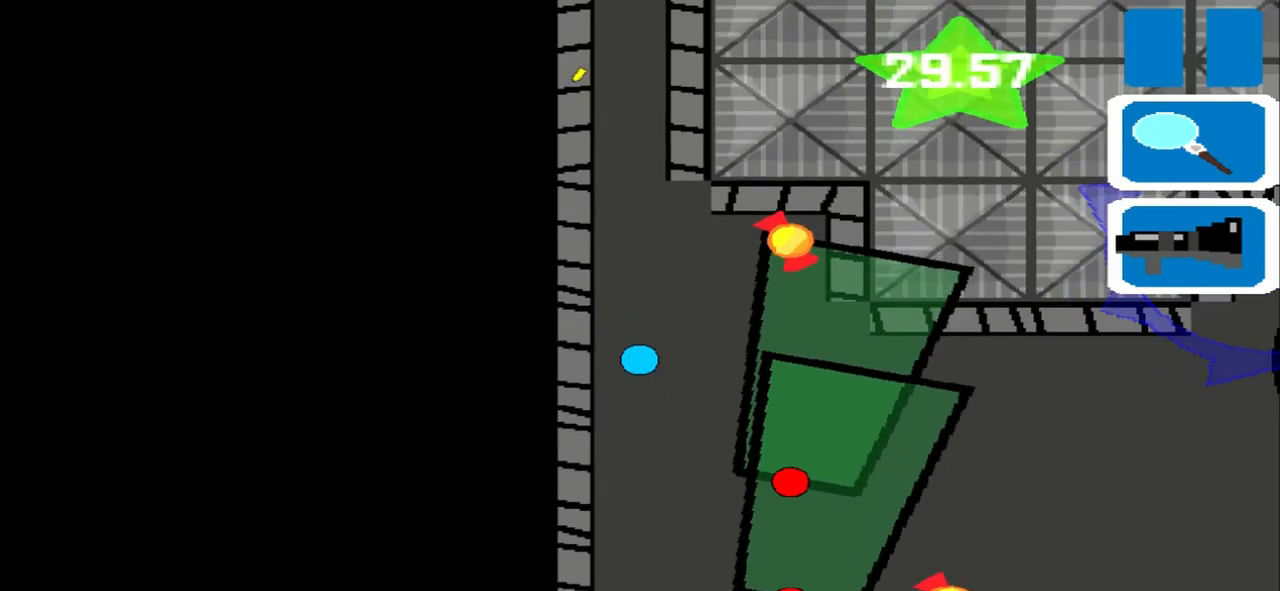
{"buttons": [], "left_stick": "right", "right_stick": "center", "events": []}
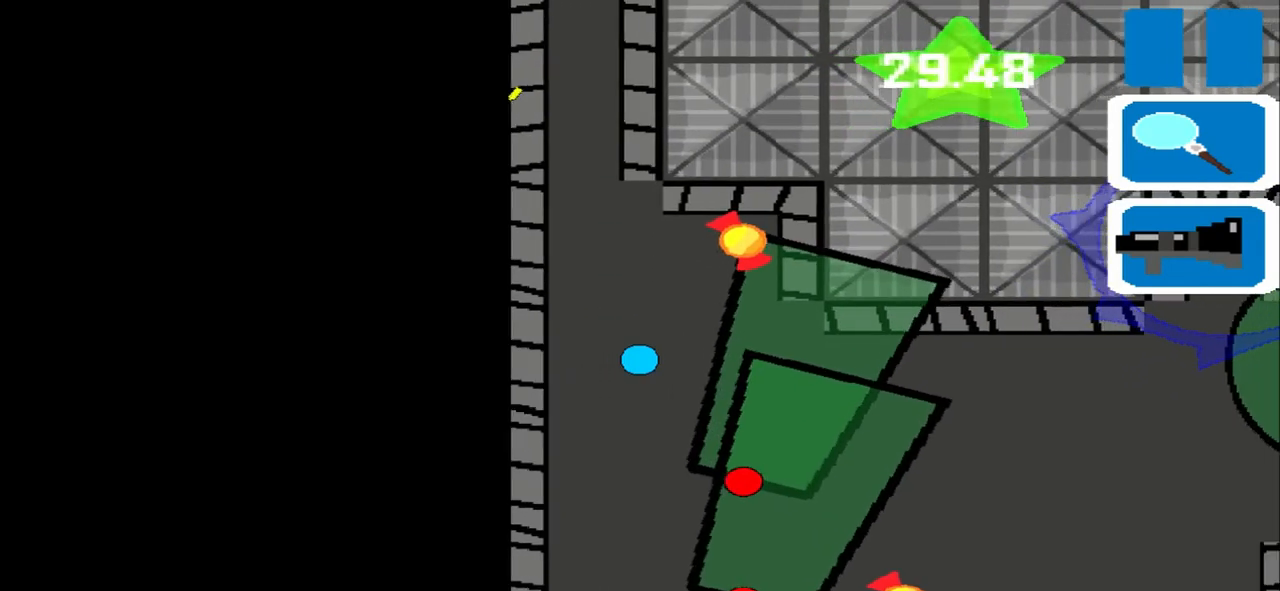
{"buttons": [], "left_stick": "right", "right_stick": "center", "events": []}
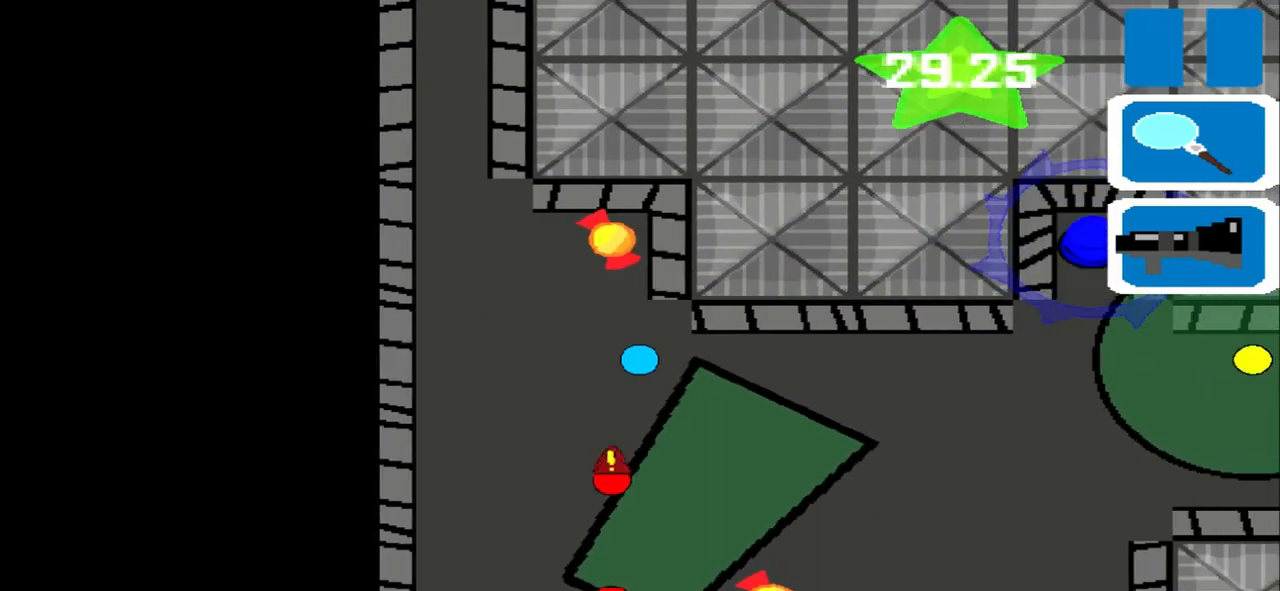
{"buttons": [], "left_stick": "right", "right_stick": "center", "events": []}
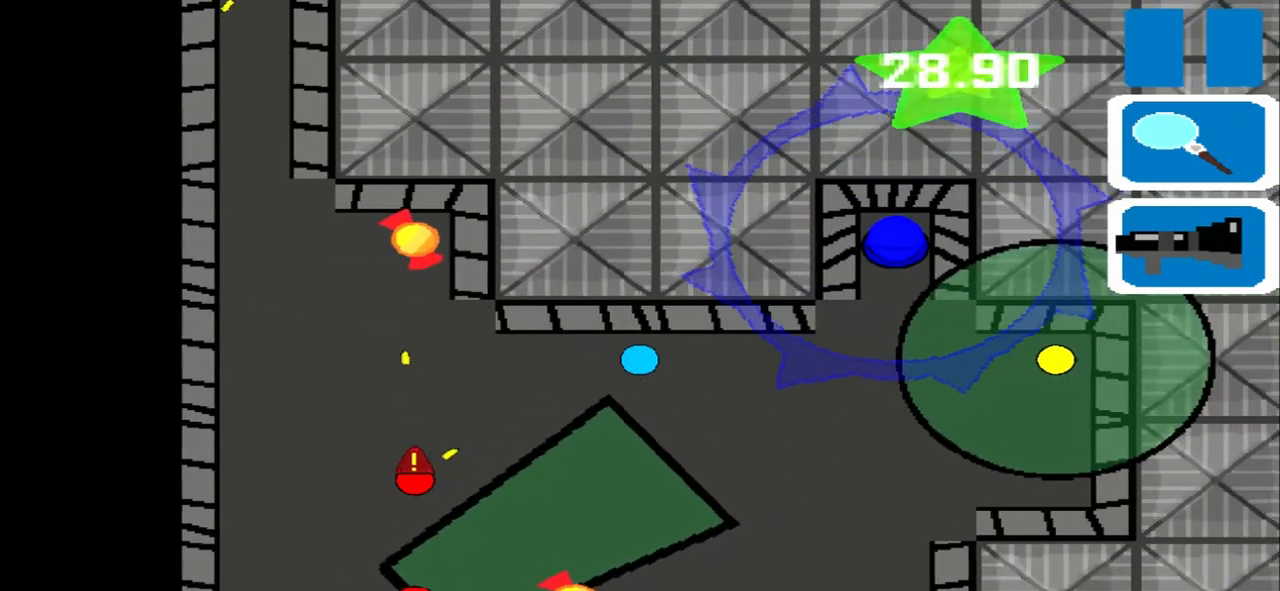
{"buttons": [], "left_stick": "right", "right_stick": "center", "events": []}
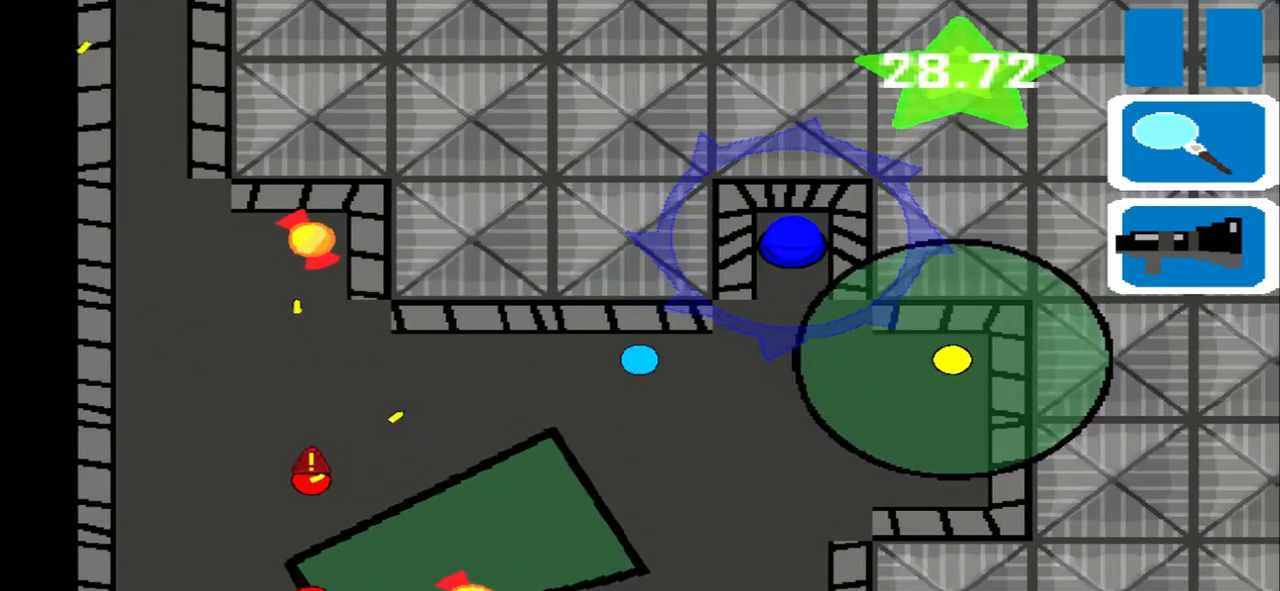
{"buttons": [], "left_stick": "right", "right_stick": "center", "events": []}
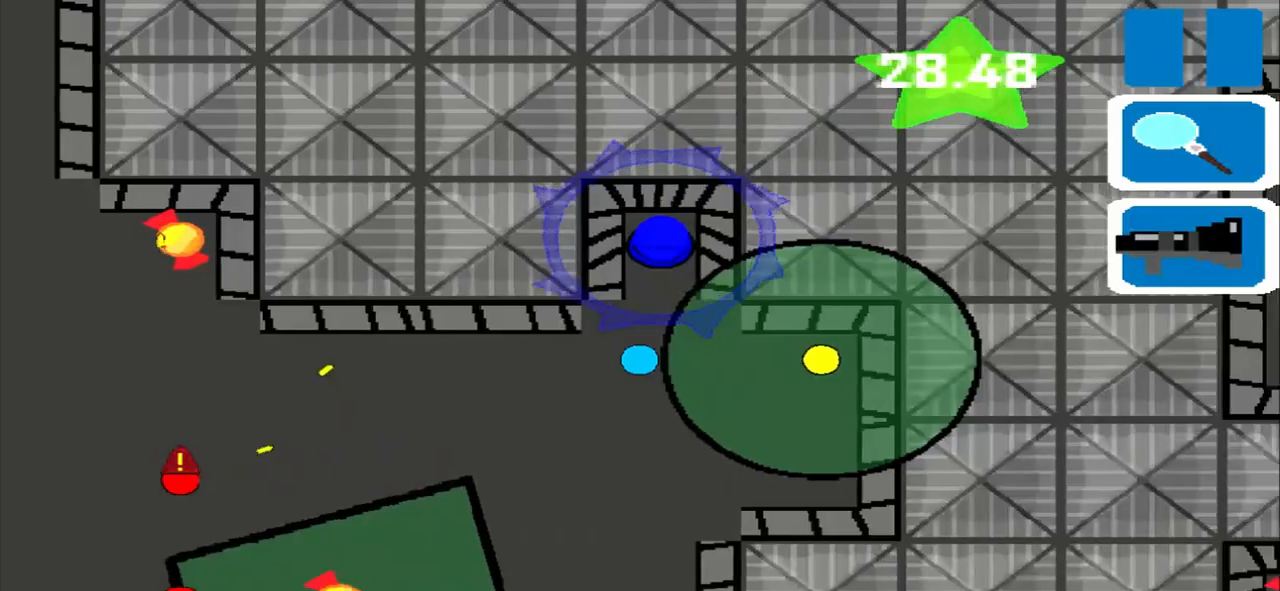
{"buttons": [], "left_stick": "up", "right_stick": "center", "events": [[167, "left_stick", "up"]]}
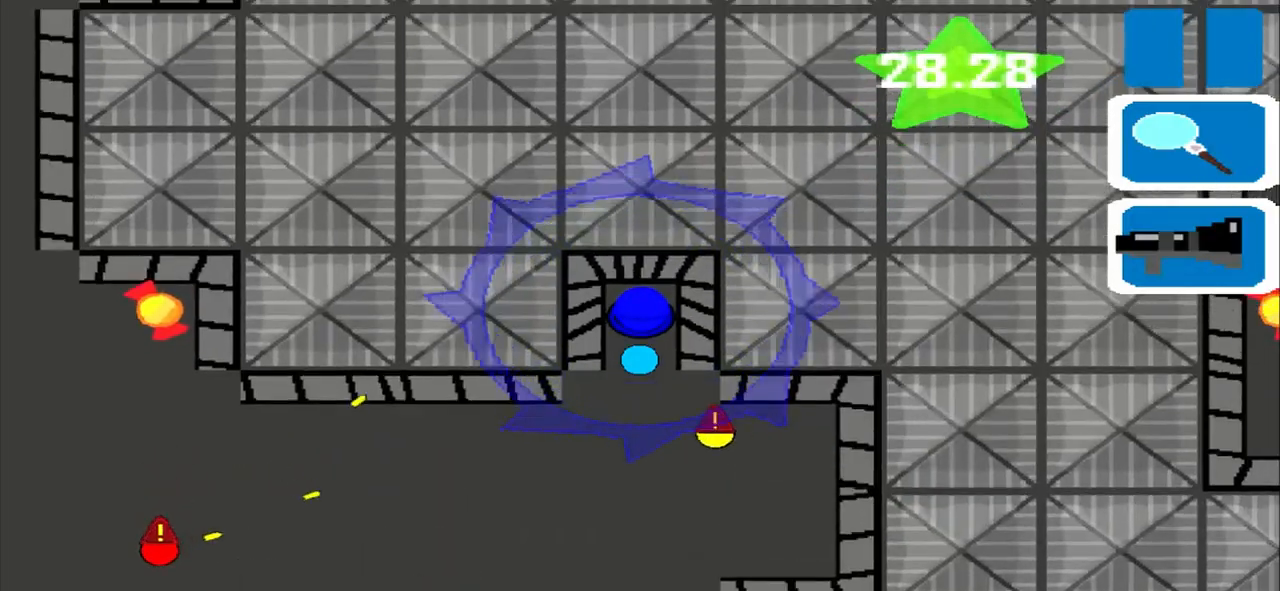
{"buttons": [], "left_stick": "up", "right_stick": "down", "events": [[375, "right_stick", "down"]]}